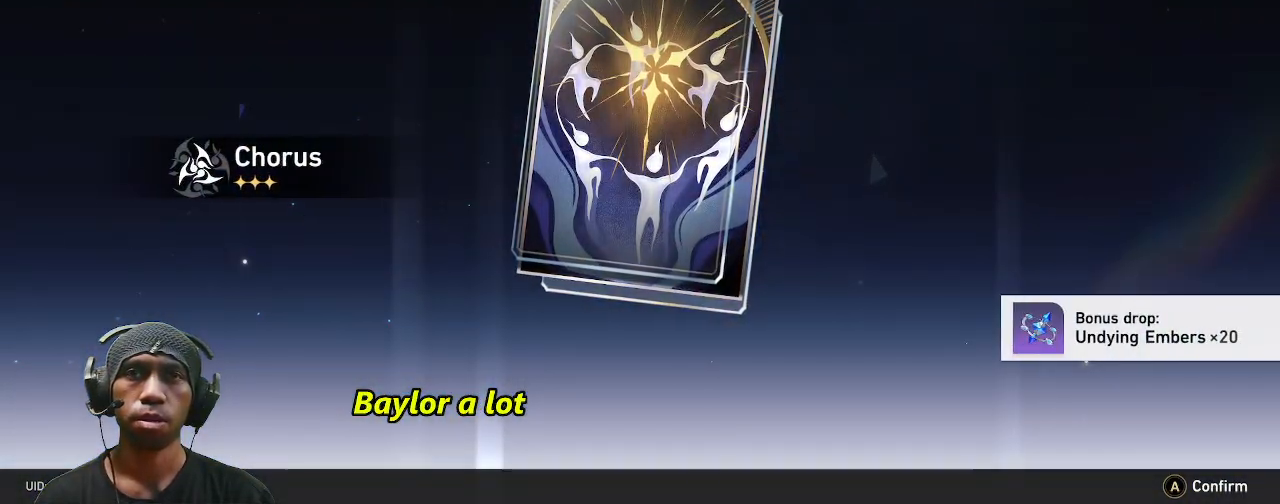
Gameplay with a controller (PlayStation layout); each line is a JSON object with the inputs held at the frame after it (dt_ms = milliseconds from this image to that frame). "events" lists button and stick changes between this image and that frame as [ms after this image, input, new state], when the widget could be followed in between. Not read: HOME L3 R3 TOUCHPAD.
{"dt_ms": 500, "buttons": ["CROSS", "R2"], "left_stick": "center", "right_stick": "center", "events": [[433, "CROSS", "down"]]}
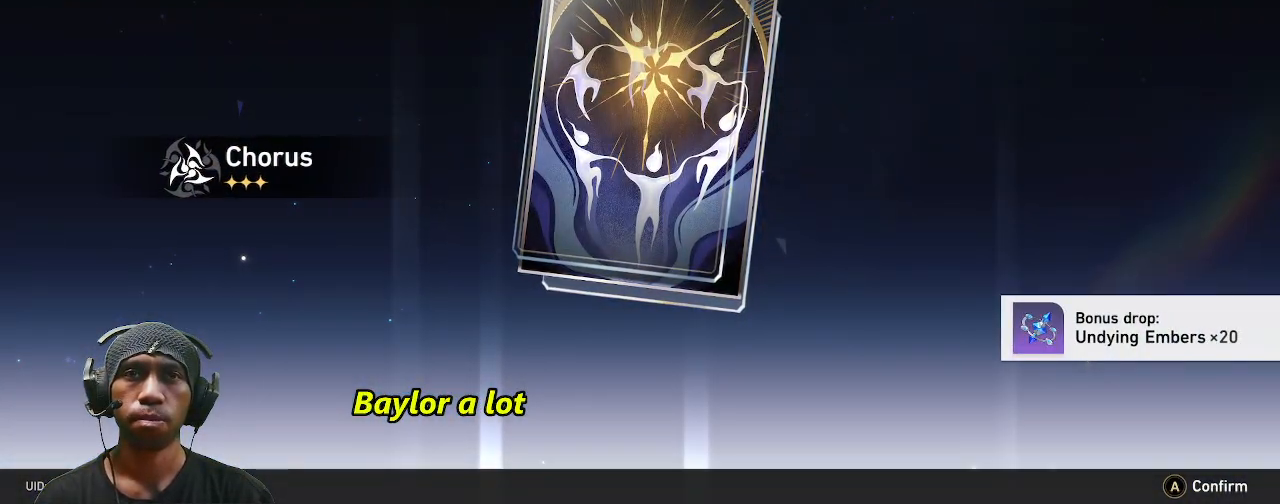
{"dt_ms": 500, "buttons": ["R2"], "left_stick": "center", "right_stick": "center", "events": [[67, "CROSS", "up"]]}
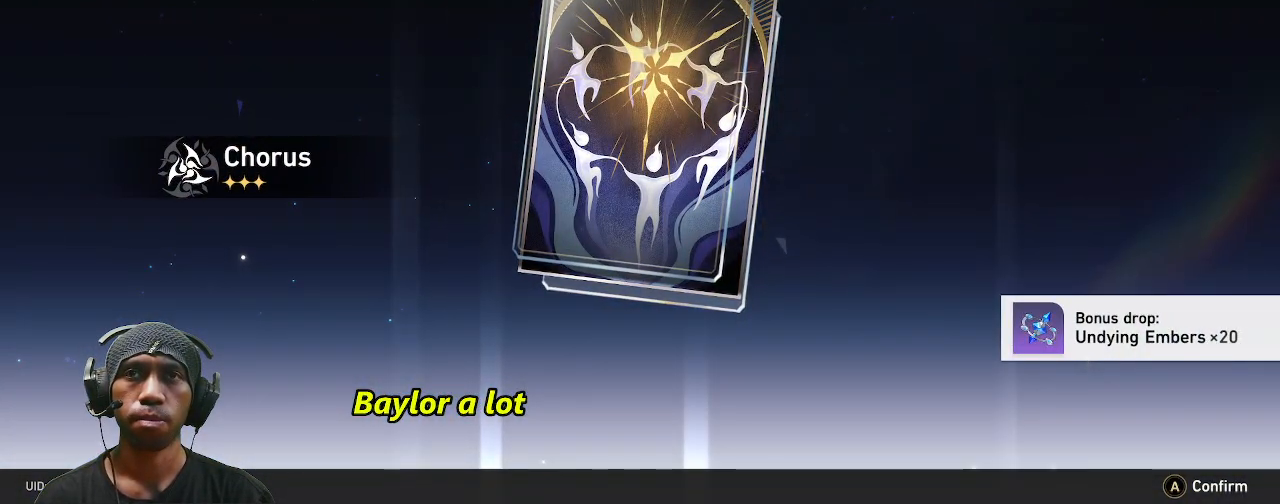
{"dt_ms": 500, "buttons": ["R2"], "left_stick": "center", "right_stick": "center", "events": []}
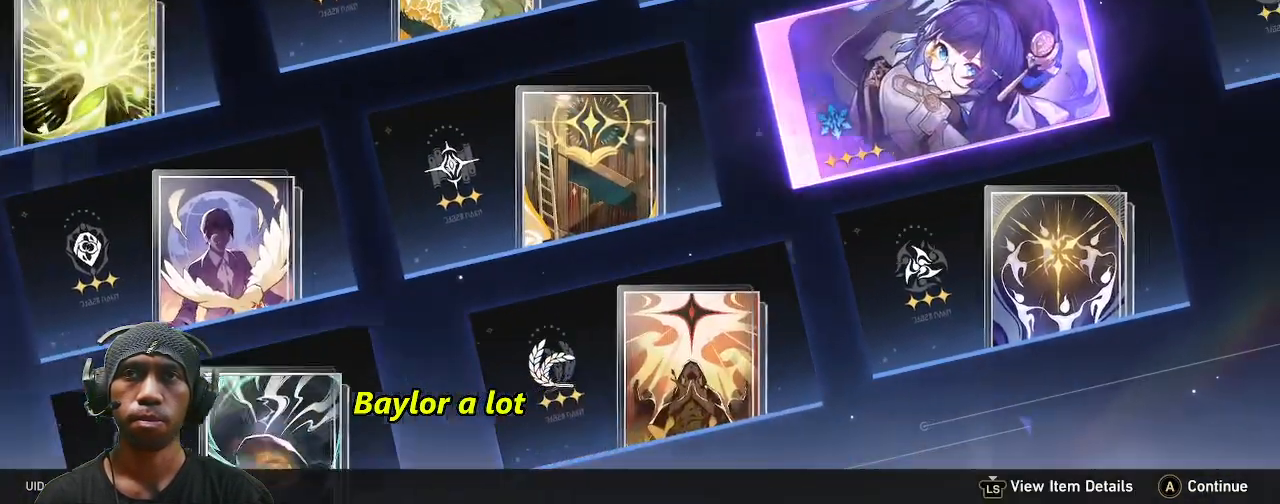
{"dt_ms": 500, "buttons": ["R2", "DPAD_RIGHT"], "left_stick": "center", "right_stick": "center", "events": [[150, "DPAD_RIGHT", "down"], [217, "DPAD_RIGHT", "up"], [317, "DPAD_RIGHT", "down"]]}
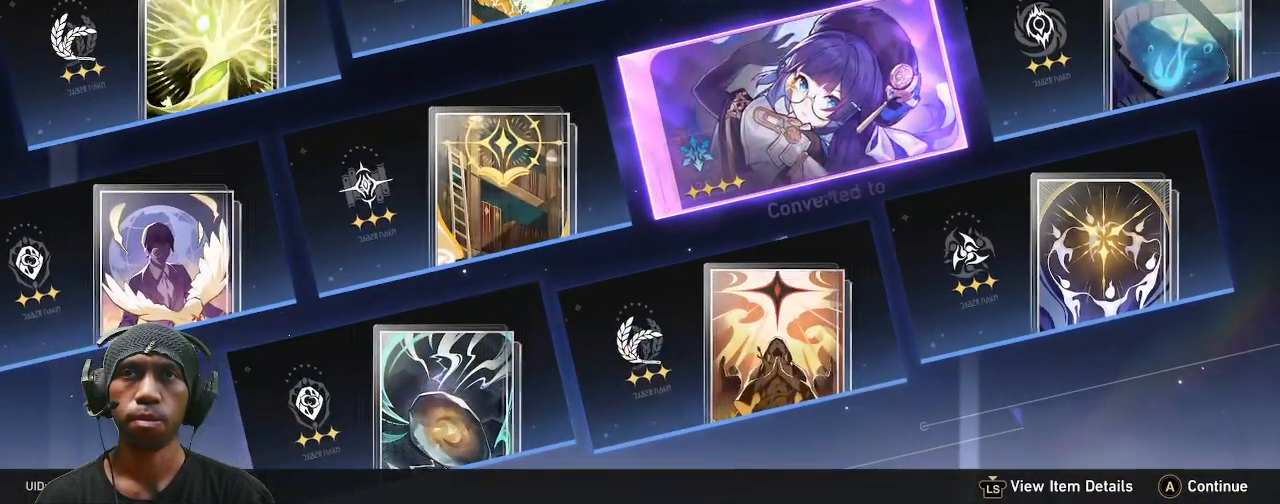
{"dt_ms": 1000, "buttons": ["R2"], "left_stick": "center", "right_stick": "center"}